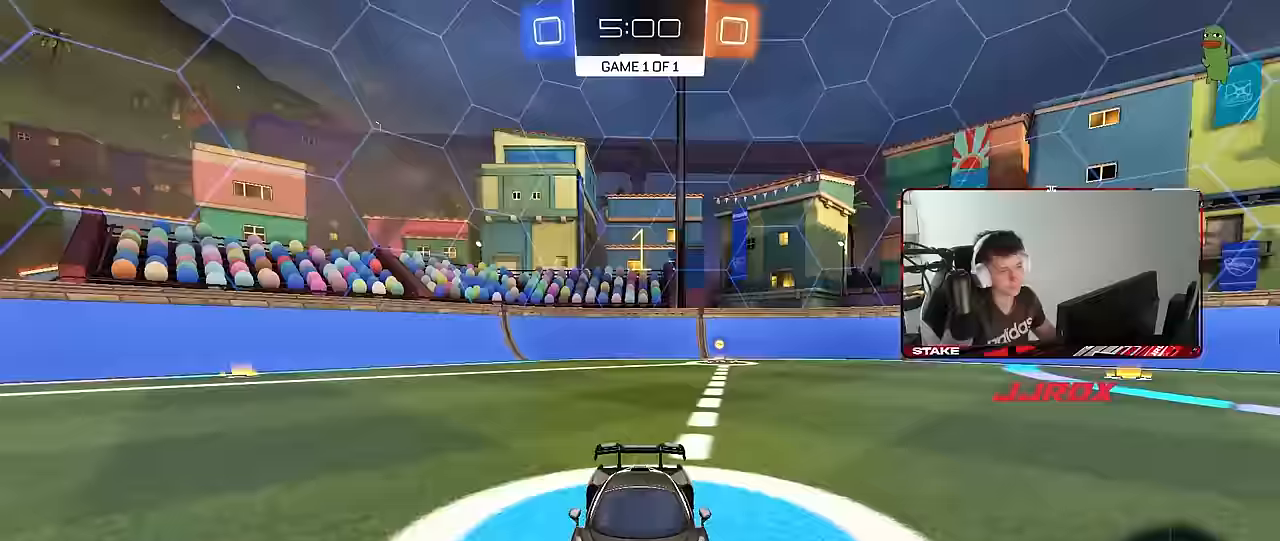
Gameplay with keyboard and mouse; each line is a JSON object with the keys and mouse buttons held at the frame after it. "events" lists presses ("down") and releases ("up") of "1", "2", "3", "4", "5", "a", "alt", "c", "caps_lock", "ctrl", "d", "e", "f", "g", "q", "r", "s", "shift", "space", "t", "tab", "v", "w", "x", "z", "mouse_left", "mouse_wheel" and "mouse_right" between this image and that frame as [ms after this image, input, new state], when the widget could be followed in between. "mouse_left", "mouse_wheel", "mouse_right" = the "left", "wheel", "right" buttons of the "mouse" list. No other keys are recorded. "wheel" means that the mouse wheel is clicked or scrolled. "mouse_move" is the direction in which the mouse moves at that frame (one of eight, or "still"), when it could be read.
{"keys": ["w"], "mouse": [], "mouse_move": "still", "events": [[67, "mouse_wheel", "up"], [467, "tab", "up"], [500, "w", "down"]]}
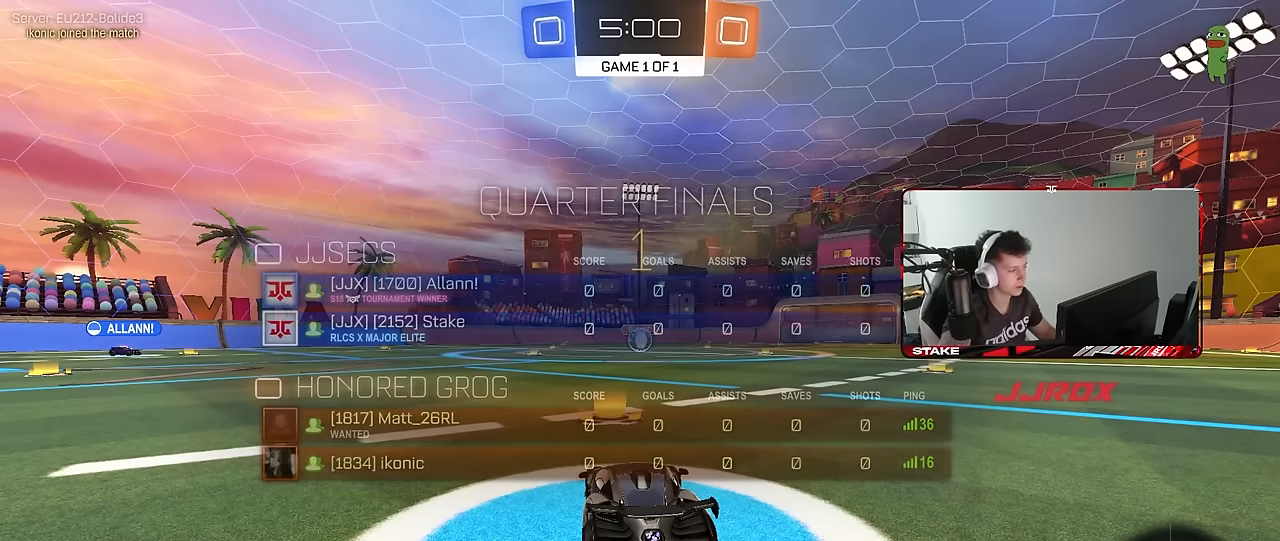
{"keys": ["a", "shift", "w"], "mouse": ["right"], "events": [[50, "mouse_left", "down"], [383, "d", "down"], [383, "mouse_right", "down"], [433, "a", "down"], [433, "d", "up"], [433, "mouse_left", "up"], [433, "mouse_right", "up"], [483, "mouse_right", "down"], [483, "shift", "down"]]}
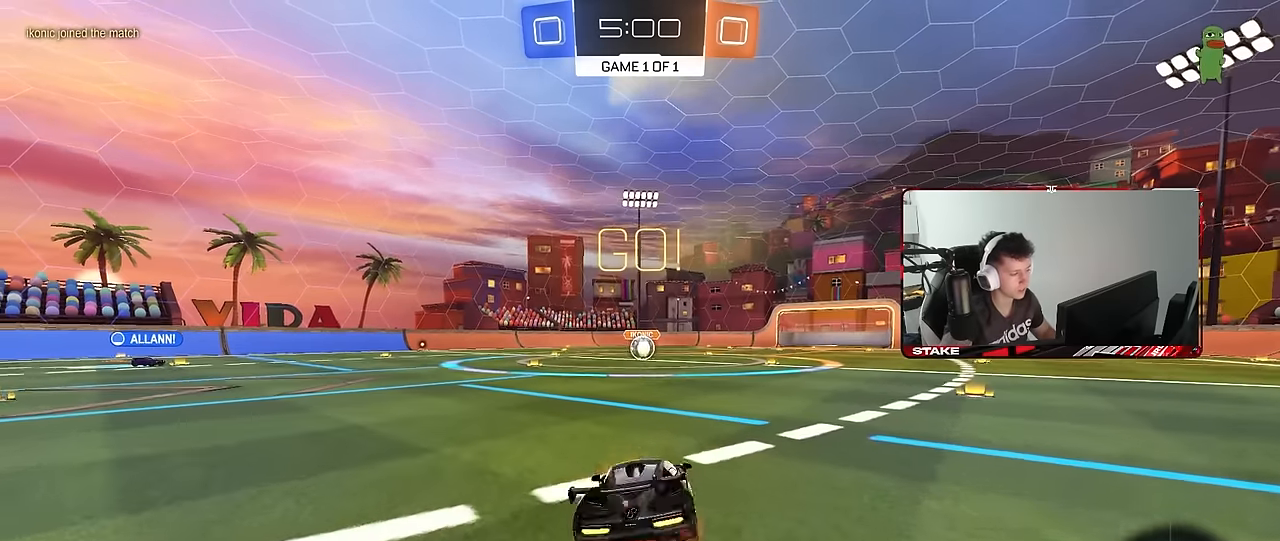
{"keys": ["a", "shift"], "mouse": [], "mouse_move": "still", "events": [[17, "s", "down"], [17, "w", "up"], [117, "mouse_right", "up"], [300, "mouse_left", "down"], [400, "mouse_left", "up"], [450, "s", "up"]]}
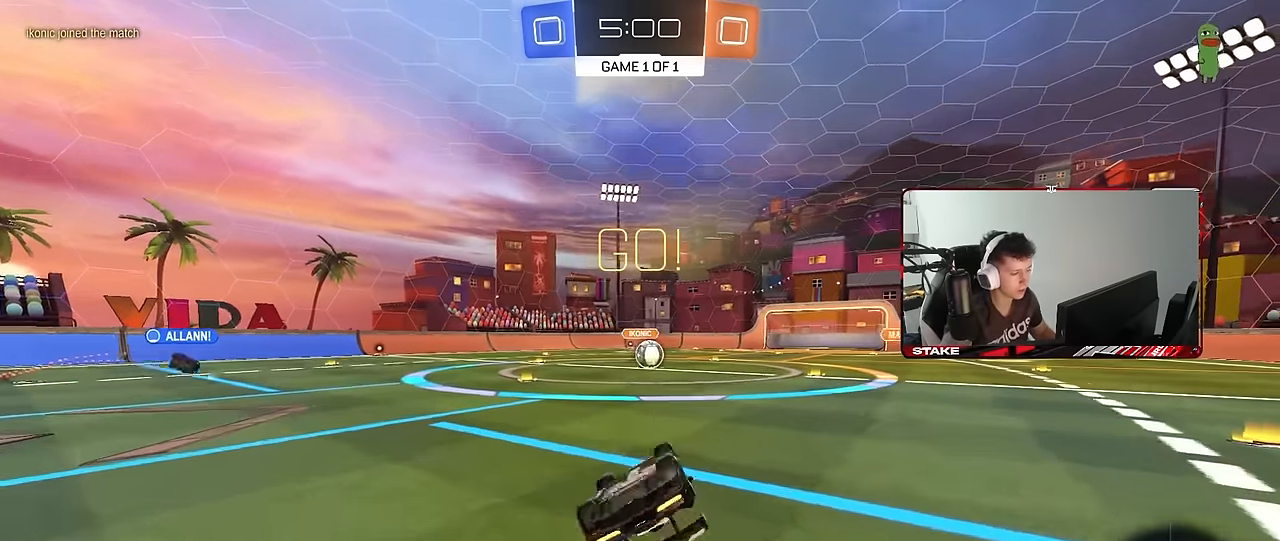
{"keys": [], "mouse": [], "mouse_move": "still", "events": [[33, "s", "down"], [317, "s", "up"], [317, "shift", "up"], [367, "mouse_left", "down"], [417, "a", "up"], [467, "mouse_left", "up"]]}
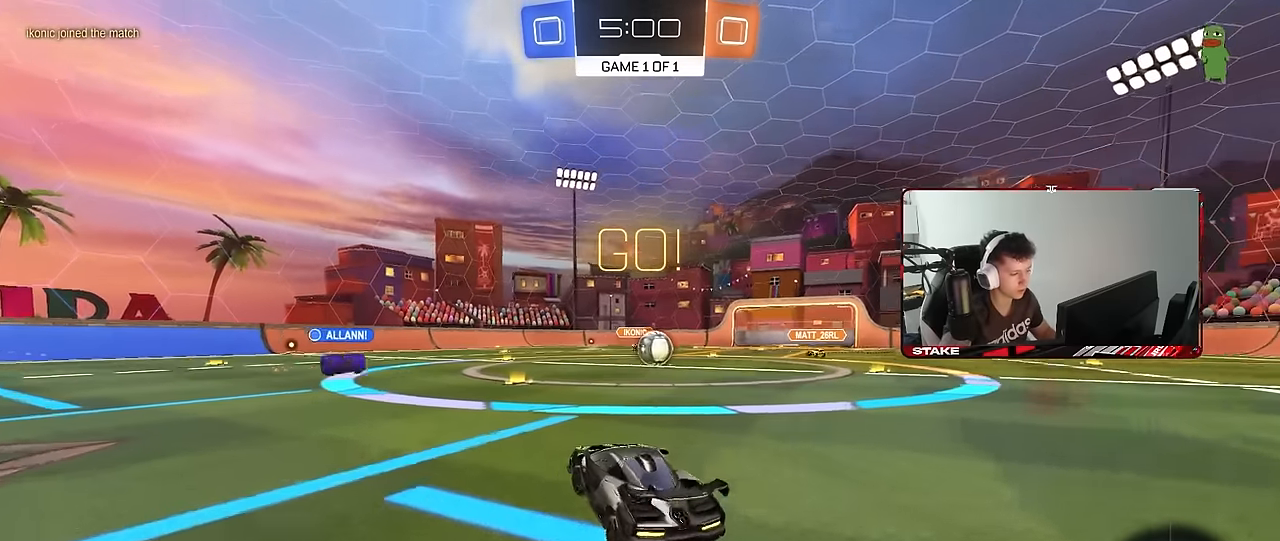
{"keys": ["d", "shift", "w"], "mouse": [], "mouse_move": "still", "events": [[50, "w", "down"], [100, "a", "down"], [150, "a", "up"], [333, "d", "down"], [467, "shift", "down"]]}
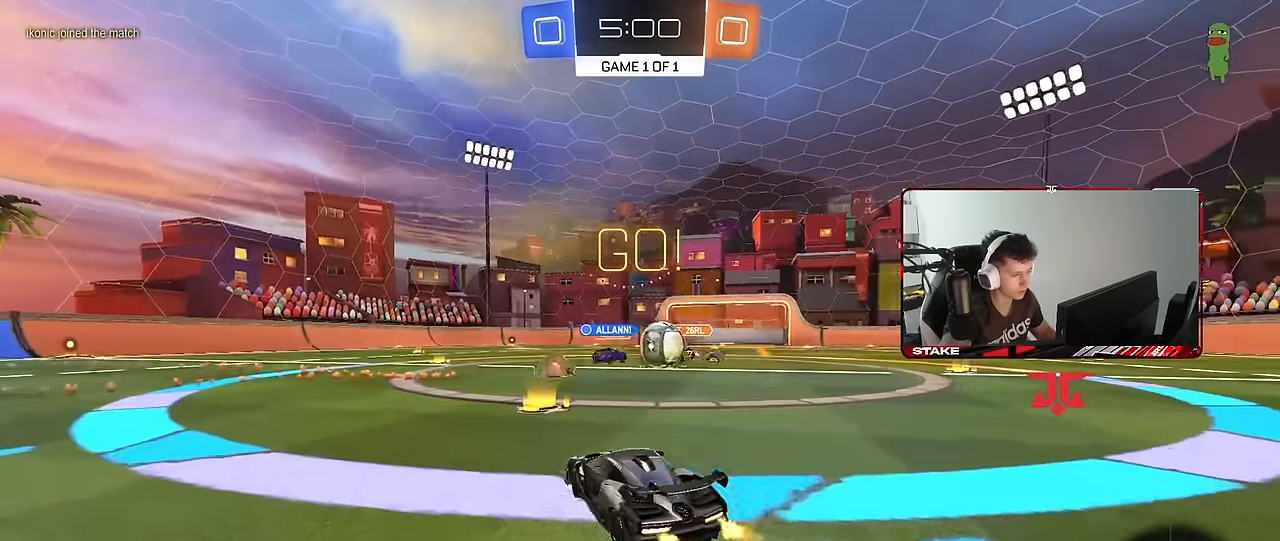
{"keys": ["d", "w"], "mouse": ["left"], "mouse_move": "down-left", "events": [[17, "shift", "up"], [167, "mouse_left", "down"], [217, "shift", "down"], [300, "shift", "up"]]}
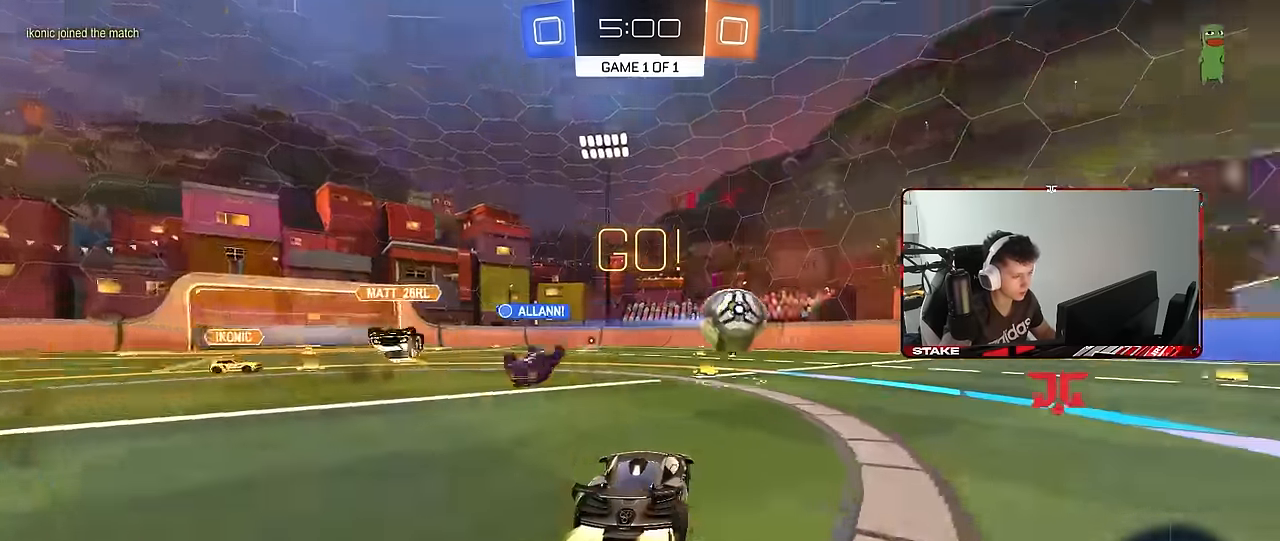
{"keys": ["d", "s", "shift"], "mouse": ["left", "right"], "mouse_move": "still", "events": [[183, "a", "down"], [183, "d", "up"], [217, "mouse_right", "down"], [317, "d", "down"], [317, "mouse_right", "up"], [367, "a", "up"], [367, "shift", "down"], [417, "mouse_right", "down"], [450, "s", "down"], [450, "w", "up"]]}
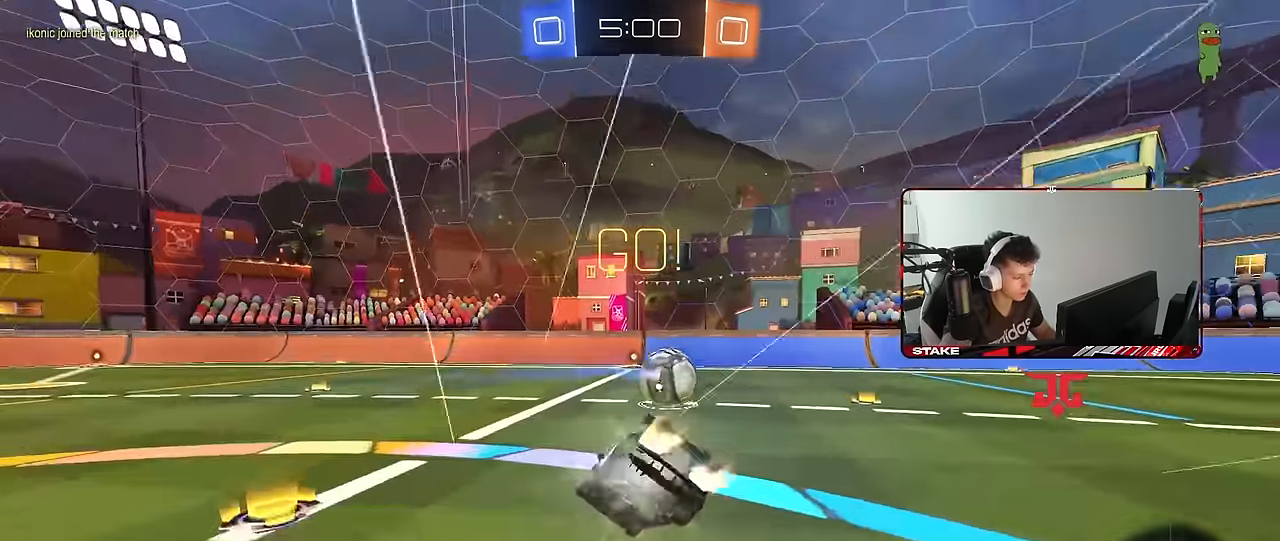
{"keys": ["d", "s", "shift"], "mouse": ["left"], "mouse_move": "still", "events": [[50, "mouse_right", "up"], [100, "space", "down"], [233, "space", "up"], [283, "s", "up"], [467, "s", "down"]]}
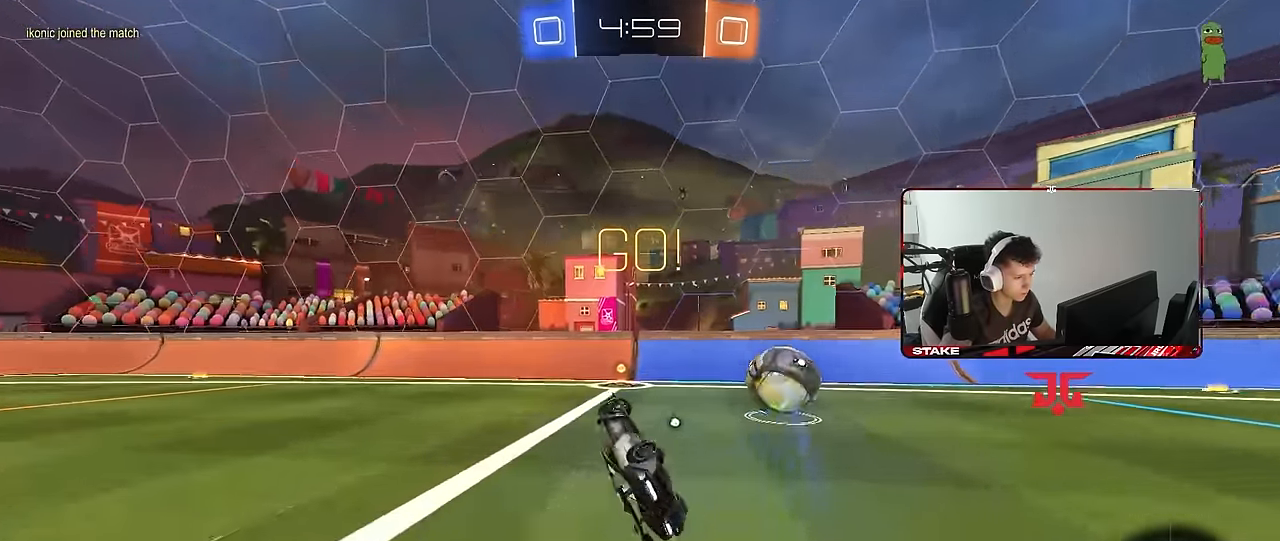
{"keys": ["d", "w"], "mouse": [], "mouse_move": "still", "events": [[67, "mouse_left", "up"], [67, "s", "up"], [167, "w", "down"], [217, "shift", "up"], [300, "space", "down"], [450, "space", "up"]]}
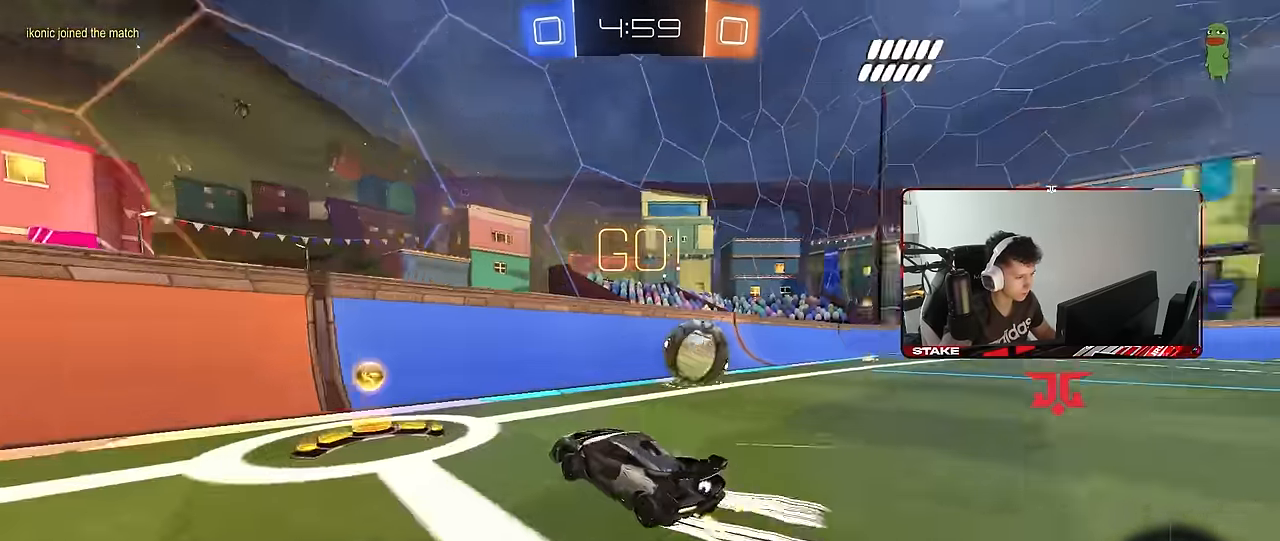
{"keys": ["d", "s"], "mouse": [], "mouse_move": "still", "events": [[33, "shift", "down"], [133, "shift", "up"], [500, "s", "down"], [500, "w", "up"]]}
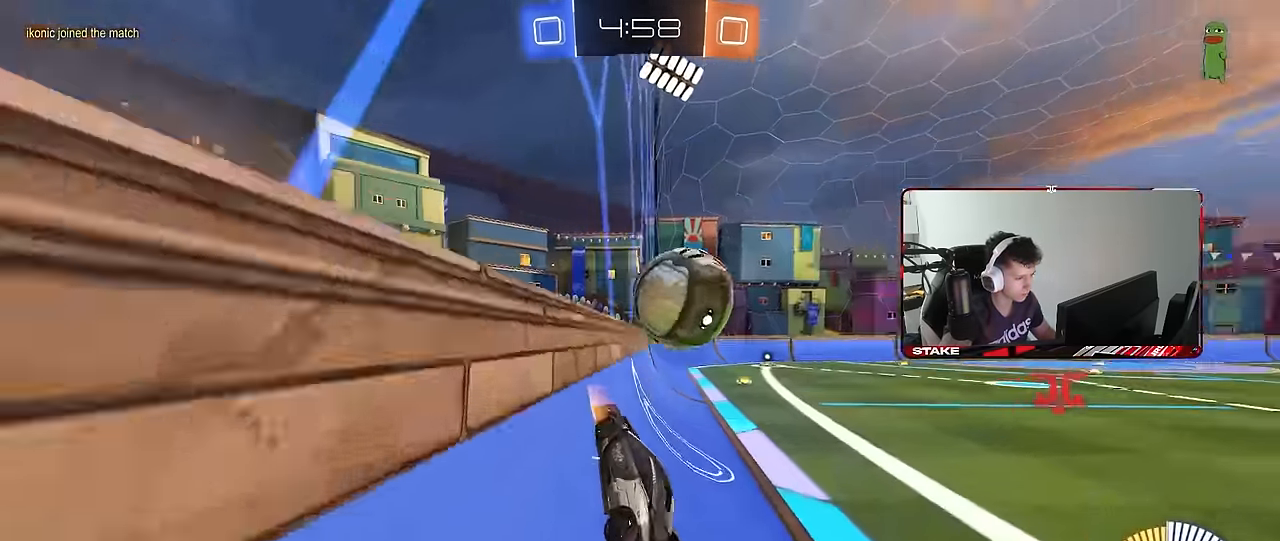
{"keys": [], "mouse": [], "mouse_move": "still", "events": [[50, "d", "up"], [150, "d", "down"], [200, "a", "down"], [283, "a", "up"], [283, "s", "up"], [333, "d", "up"]]}
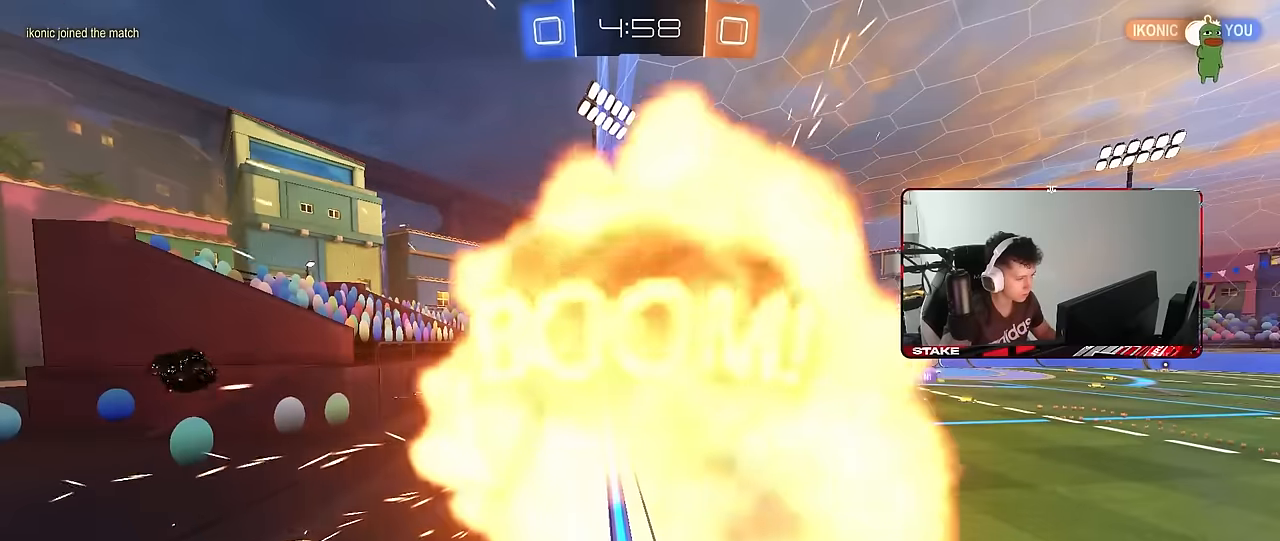
{"keys": [], "mouse": [], "mouse_move": "still", "events": []}
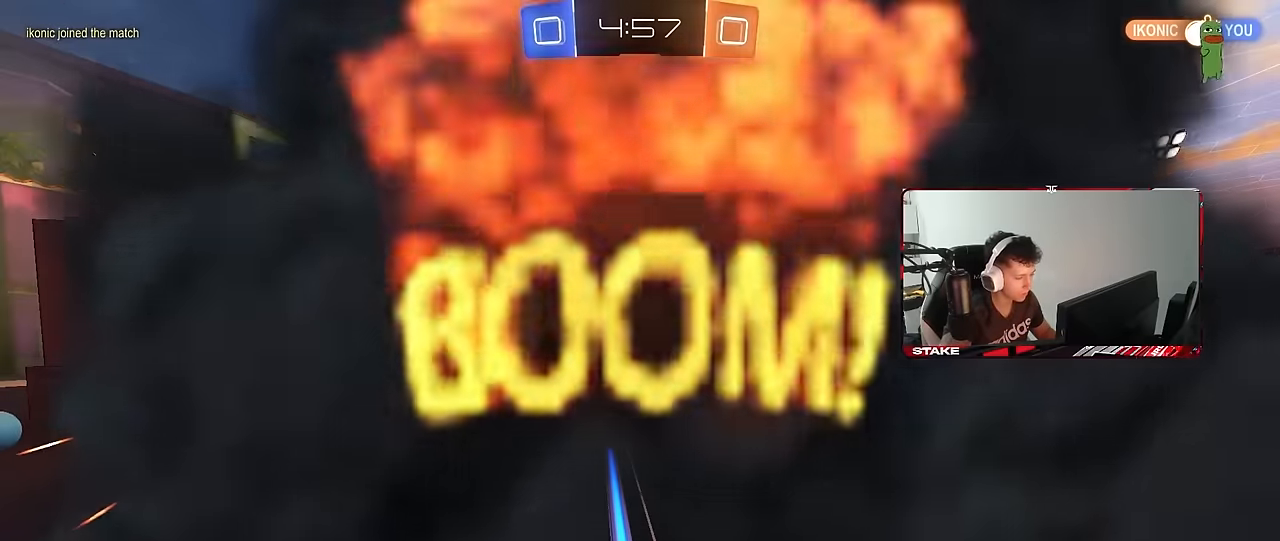
{"keys": [], "mouse": [], "mouse_move": "still", "events": []}
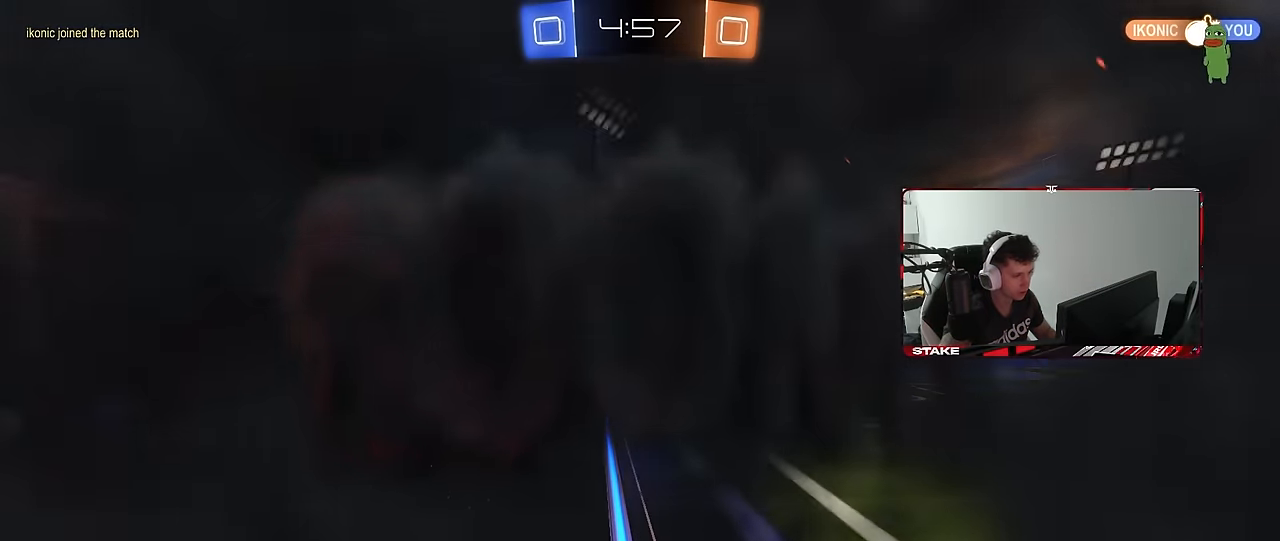
{"keys": [], "mouse": [], "mouse_move": "still", "events": []}
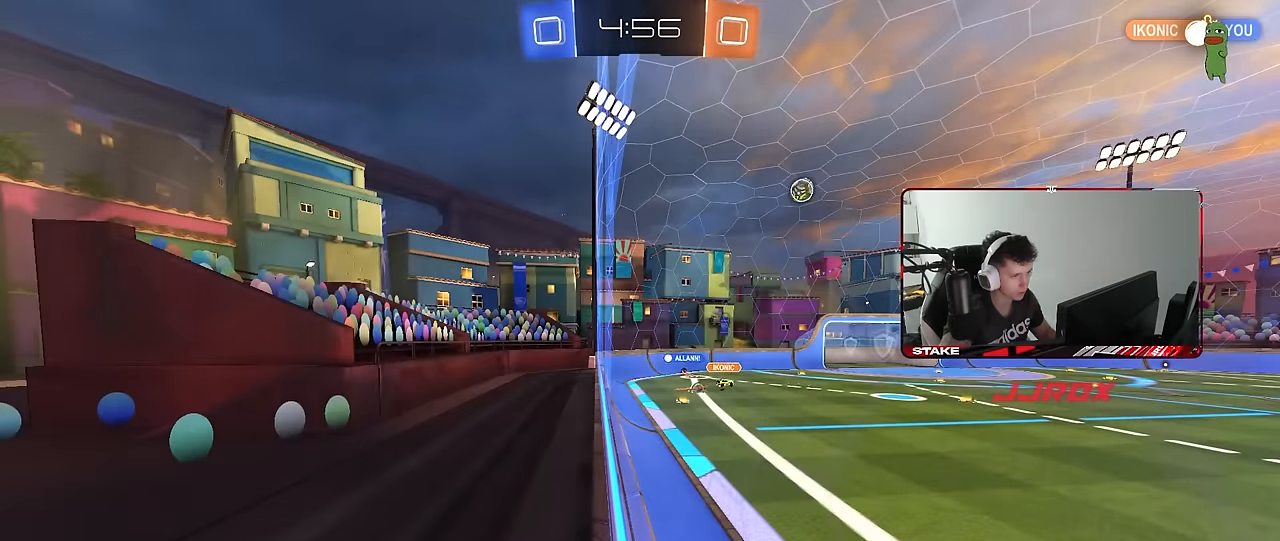
{"keys": ["d", "w"], "mouse": [], "mouse_move": "still", "events": [[400, "w", "down"], [483, "d", "down"]]}
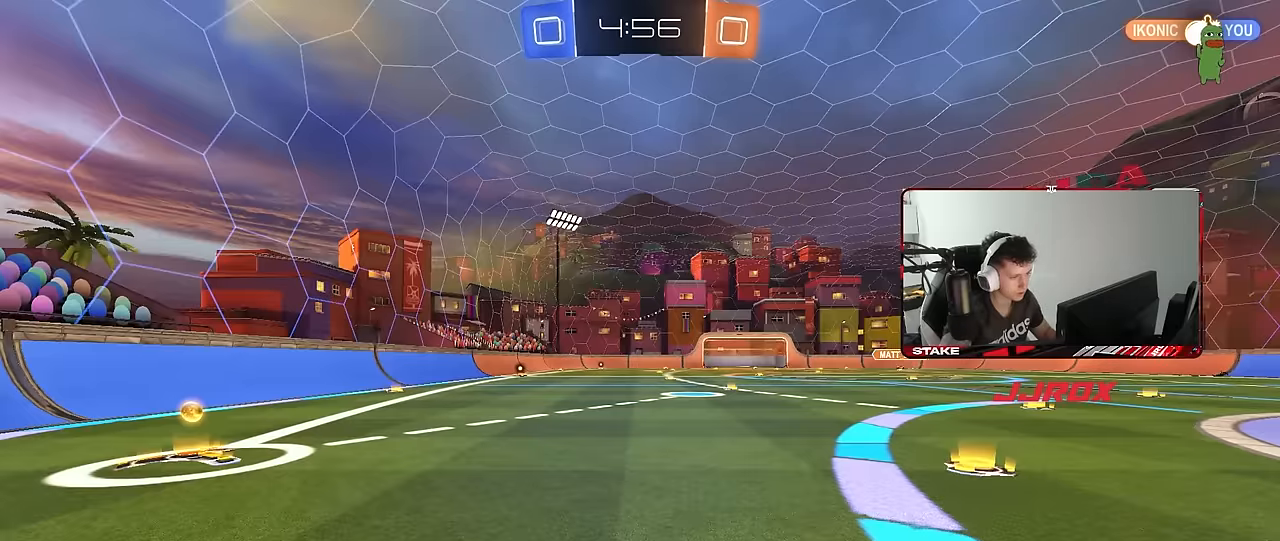
{"keys": ["a", "w"], "mouse": ["left"], "mouse_move": "still", "events": [[33, "a", "down"], [33, "d", "up"], [266, "mouse_left", "down"]]}
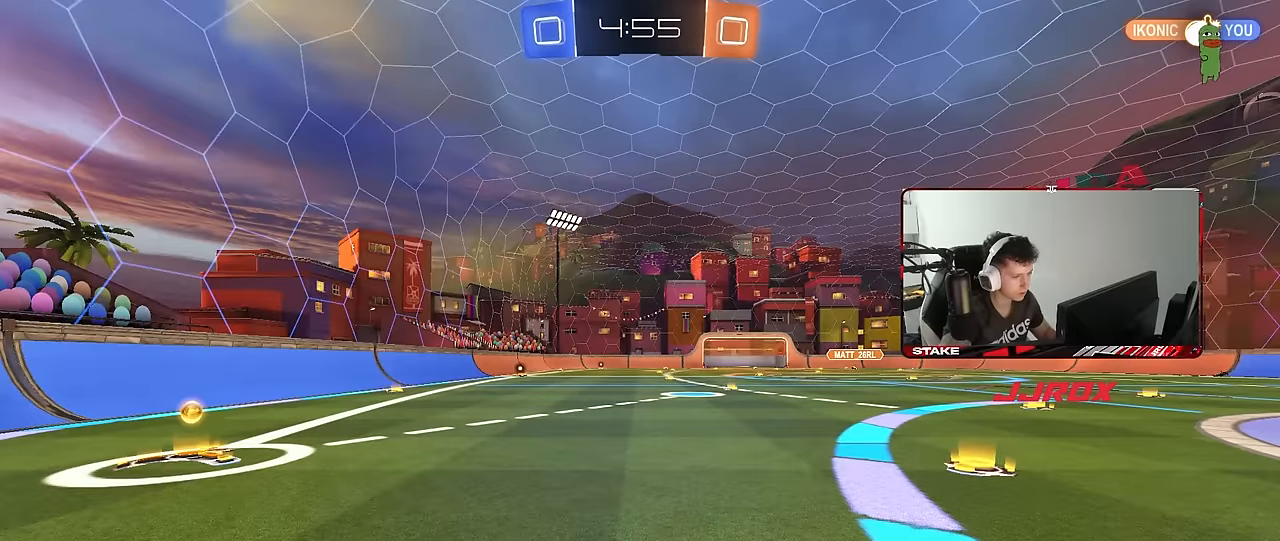
{"keys": ["a", "w"], "mouse": ["left"], "mouse_move": "still", "events": []}
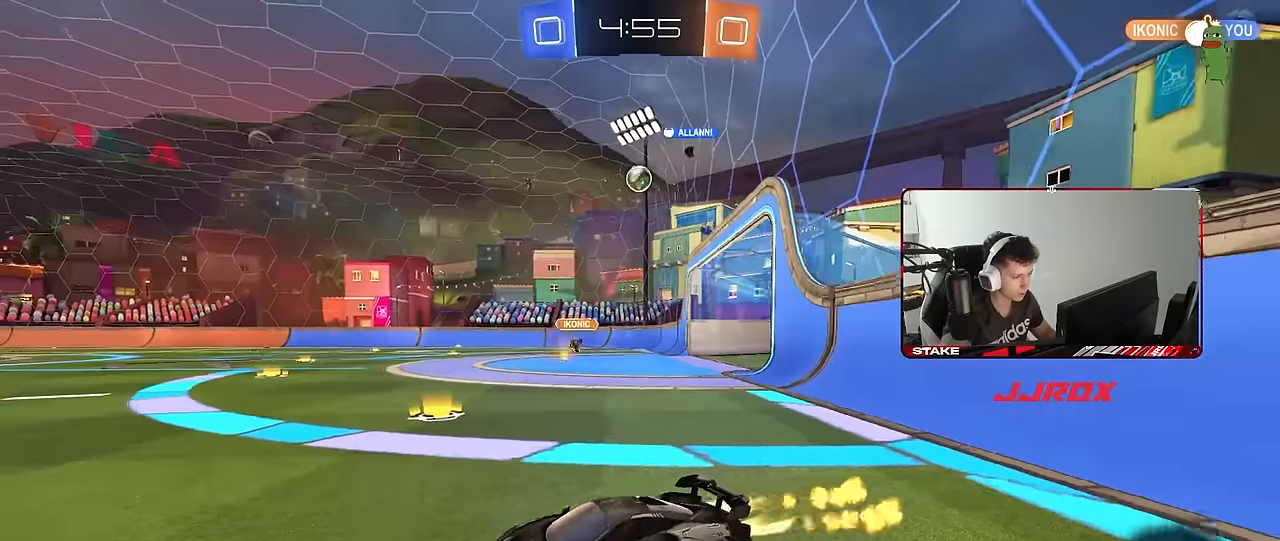
{"keys": ["a", "w"], "mouse": ["left"], "mouse_move": "still", "events": [[66, "a", "up"], [216, "a", "down"]]}
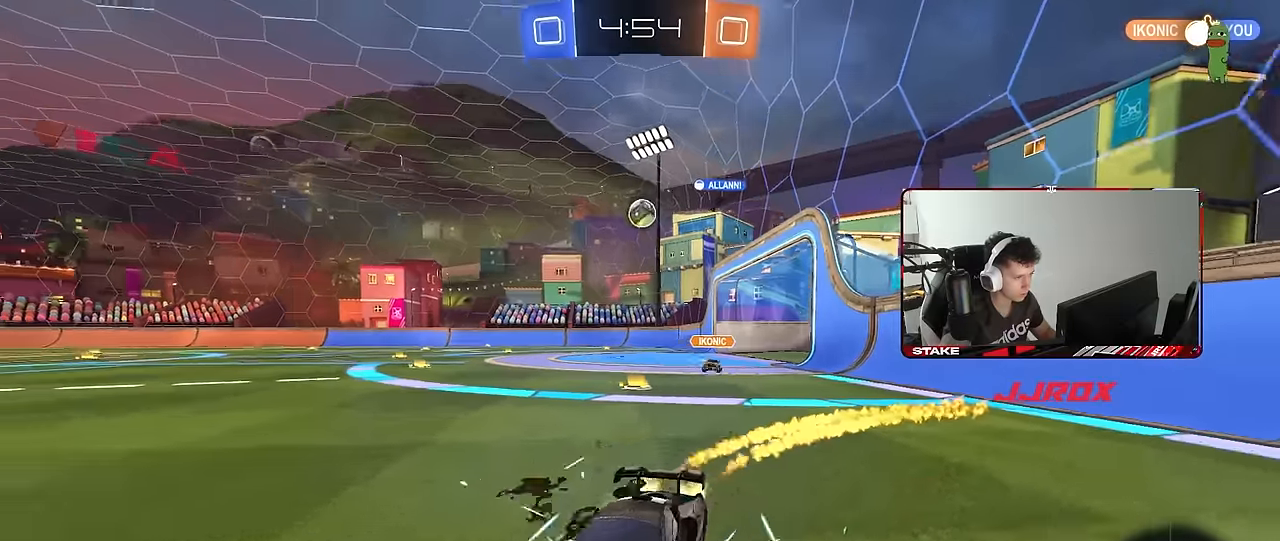
{"keys": ["d", "w"], "mouse": [], "mouse_move": "still", "events": [[83, "mouse_left", "up"], [133, "a", "up"], [183, "d", "down"], [216, "mouse_left", "down"], [216, "shift", "down"], [316, "shift", "up"], [500, "mouse_left", "up"]]}
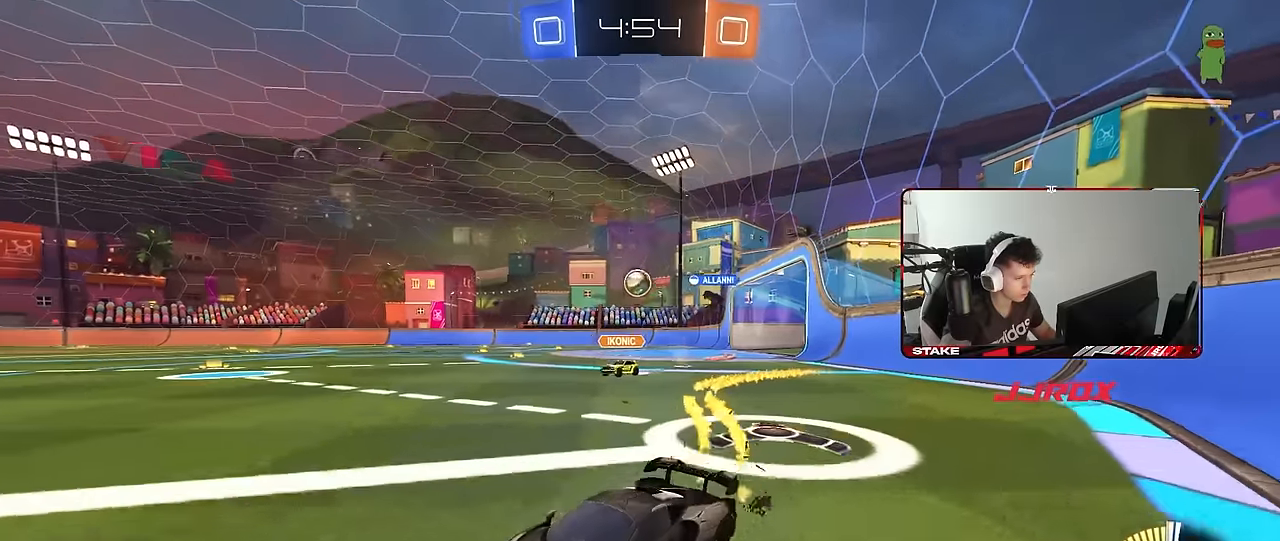
{"keys": [], "mouse": [], "mouse_move": "still", "events": [[150, "w", "up"], [200, "s", "down"], [333, "s", "up"], [383, "d", "up"]]}
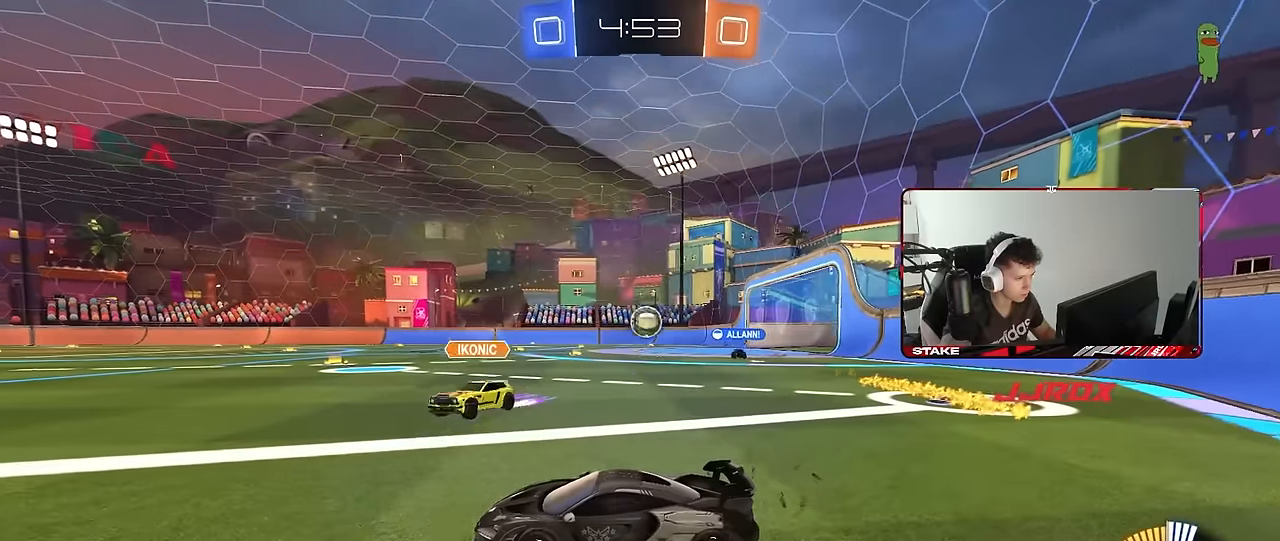
{"keys": ["d"], "mouse": [], "mouse_move": "still", "events": [[66, "w", "down"], [200, "w", "up"], [250, "d", "down"]]}
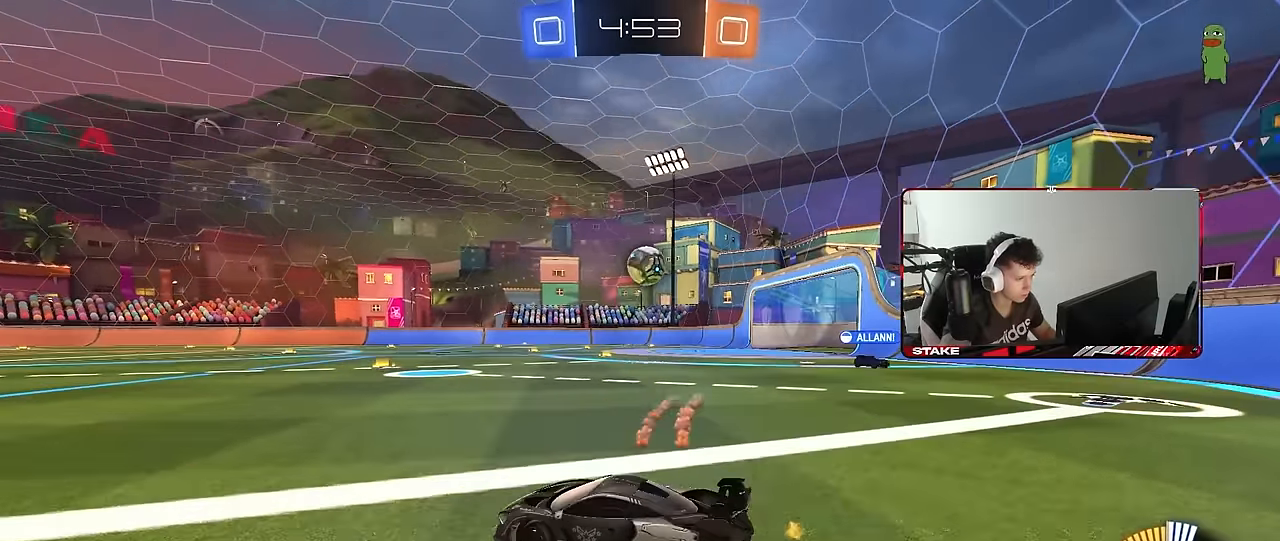
{"keys": ["w"], "mouse": [], "mouse_move": "still", "events": [[216, "w", "down"], [266, "w", "up"], [366, "w", "down"], [416, "d", "up"]]}
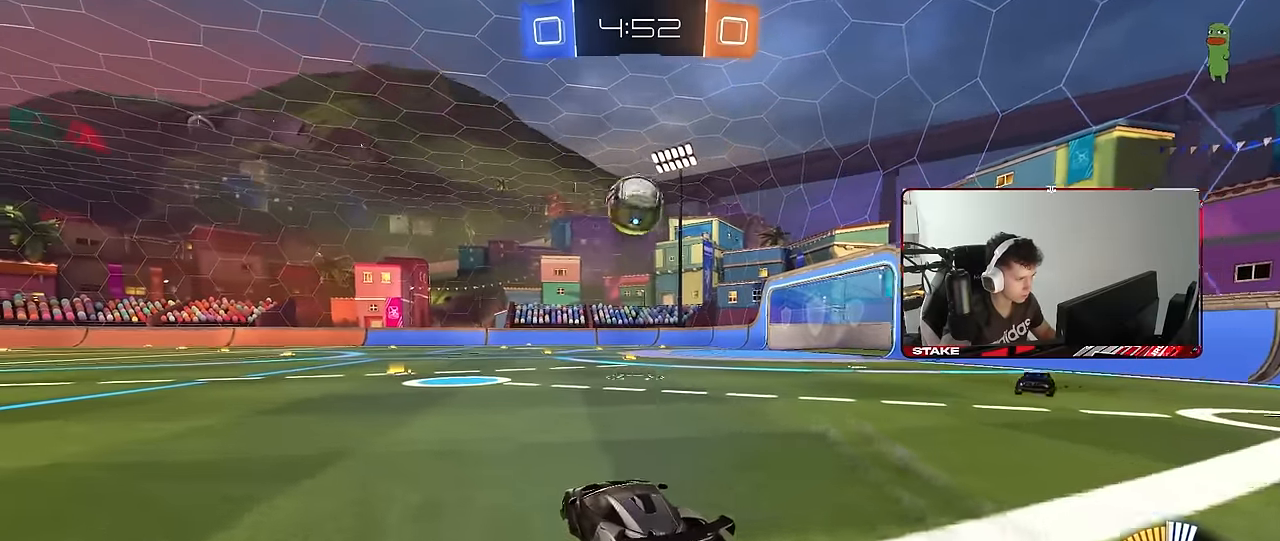
{"keys": ["w"], "mouse": [], "mouse_move": "still", "events": []}
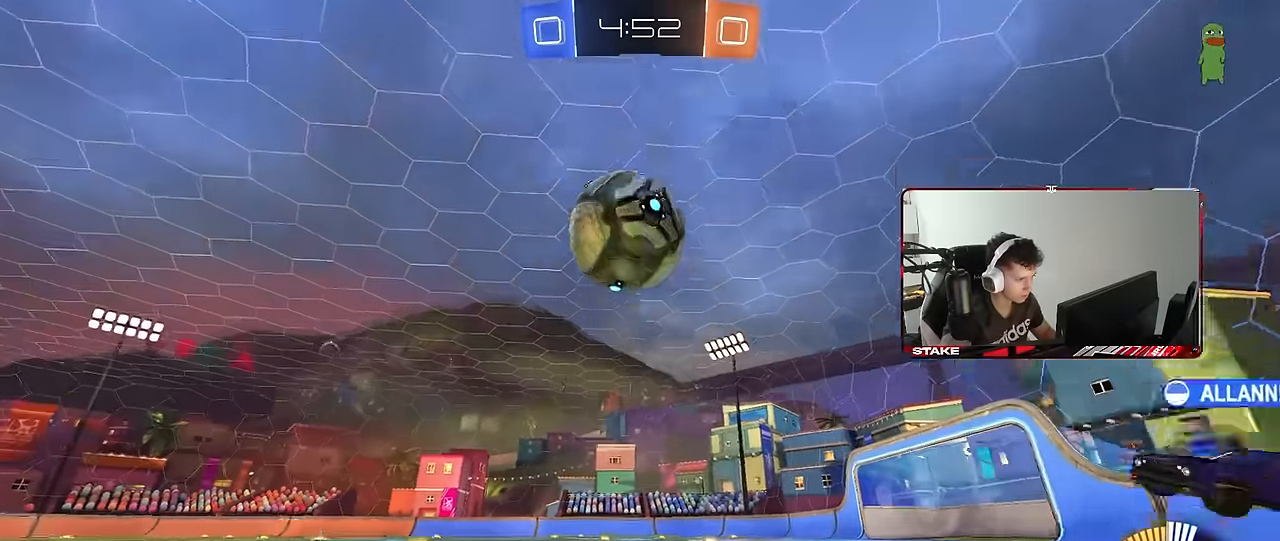
{"keys": ["a", "w"], "mouse": [], "mouse_move": "still", "events": [[250, "a", "down"], [300, "shift", "down"], [400, "shift", "up"]]}
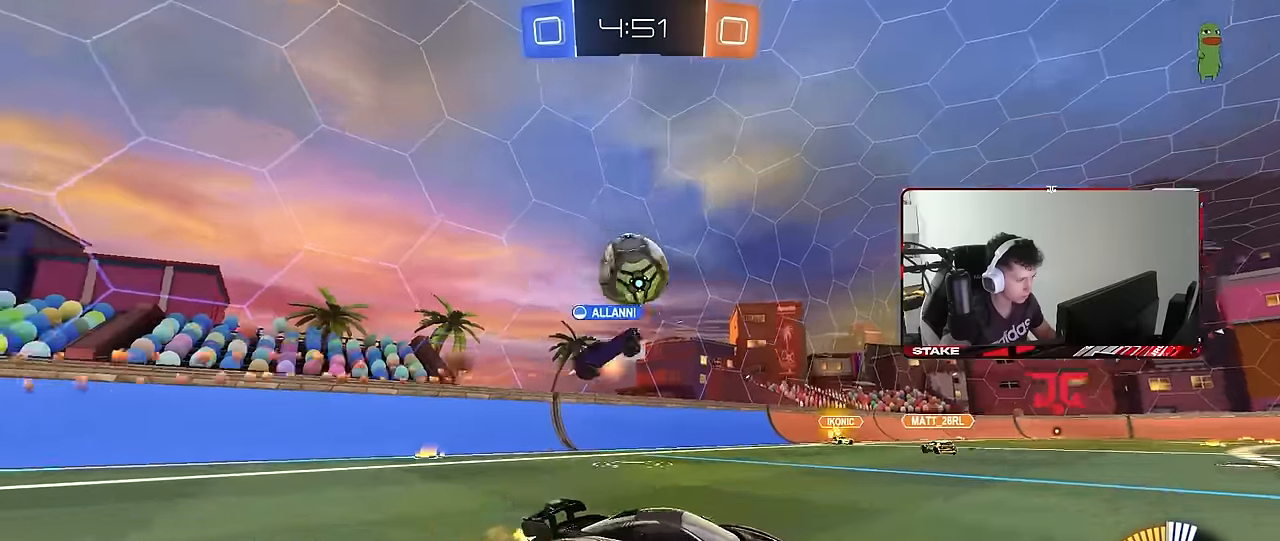
{"keys": ["w"], "mouse": [], "mouse_move": "still", "events": [[183, "a", "up"]]}
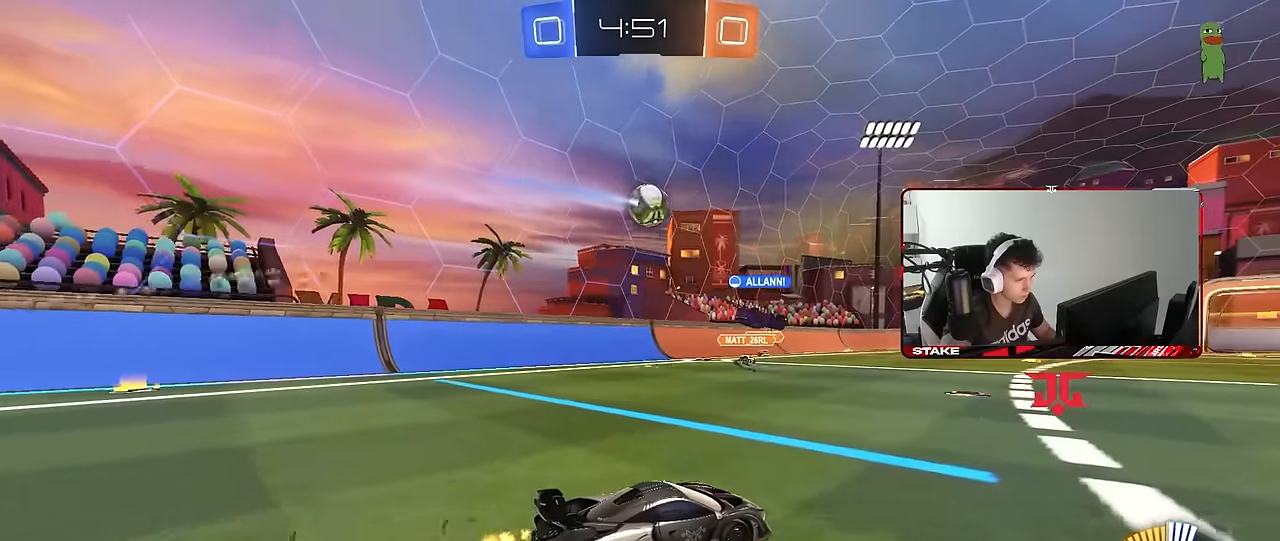
{"keys": ["a", "shift", "w"], "mouse": [], "mouse_move": "still", "events": [[433, "a", "down"], [433, "shift", "down"]]}